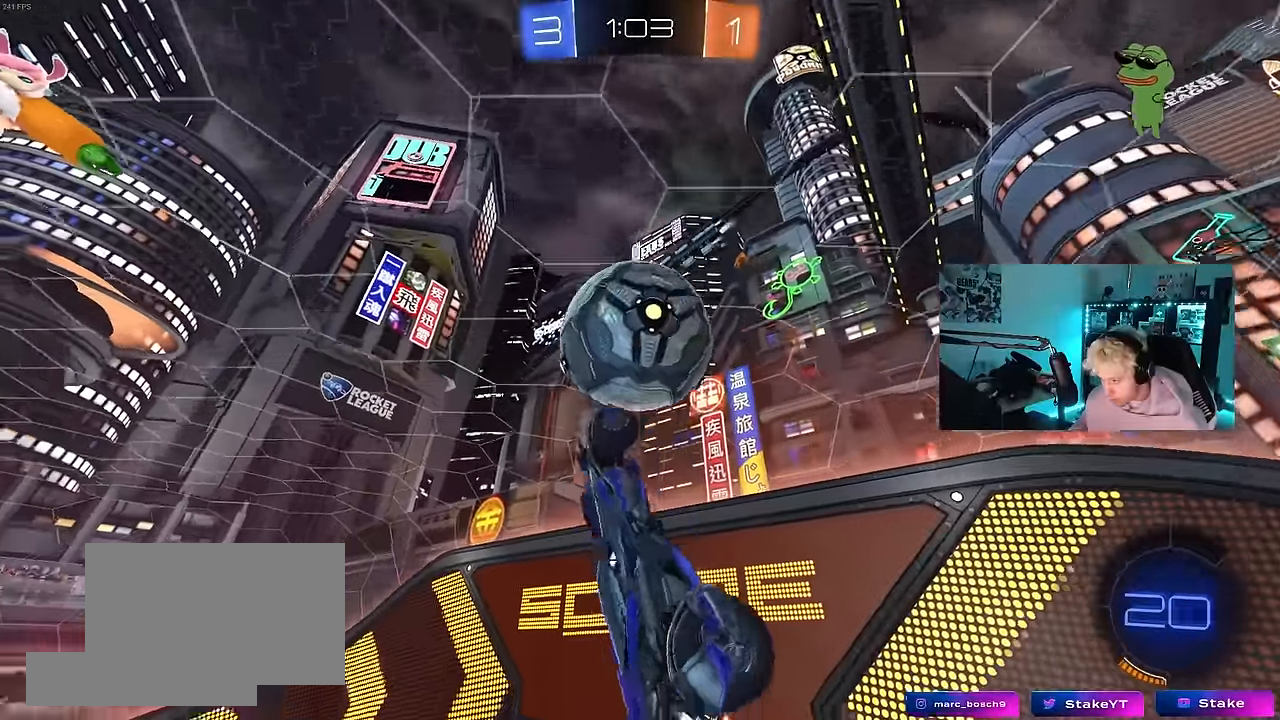
Gameplay with keyboard and mouse; each line is a JSON object with the keys and mouse buttons held at the frame after it. "events" lists presses ("down") and releases ("up") of "1", "2", "3", "4", "5", "a", "alt", "c", "caps_lock", "ctrl", "d", "e", "f", "g", "q", "r", "s", "shift", "space", "t", "tab", "v", "w", "x", "z", "mouse_left", "mouse_wheel" and "mouse_right" between this image and that frame as [ms after this image, input, new state], when the widget could be followed in between. "mouse_left", "mouse_wheel", "mouse_right" = the "left", "wheel", "right" buttons of the "mouse" list. No other keys are recorded. "wheel" means that the mouse wheel is clicked or scrolled. Mouse movement is not recorded.
{"keys": ["d", "s"], "mouse": [], "events": [[83, "a", "down"], [83, "w", "down"], [166, "shift", "down"], [216, "shift", "up"], [266, "mouse_left", "up"], [266, "w", "up"], [316, "a", "up"], [450, "d", "down"], [450, "s", "down"]]}
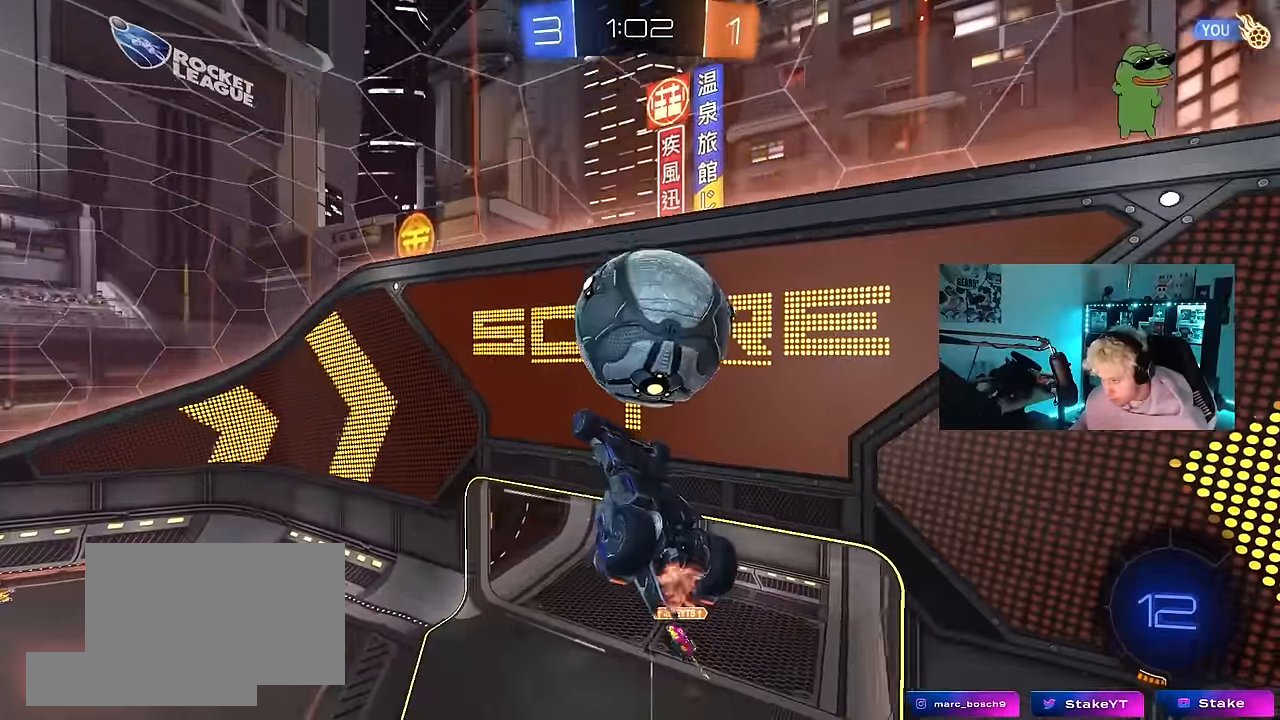
{"keys": ["a"], "mouse": [], "events": [[133, "a", "down"], [233, "d", "up"], [366, "a", "up"], [366, "s", "up"], [416, "a", "down"]]}
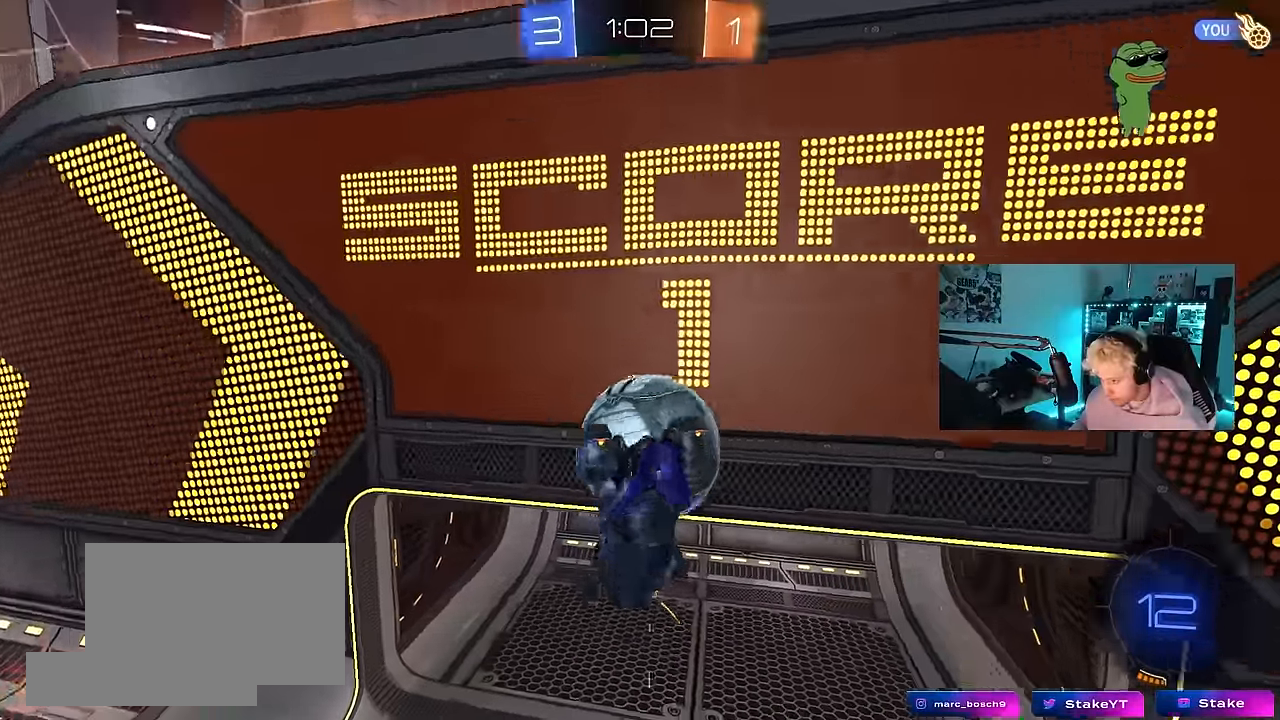
{"keys": ["d", "shift"], "mouse": [], "events": [[16, "shift", "down"], [150, "shift", "up"], [200, "a", "up"], [200, "d", "down"], [300, "shift", "down"]]}
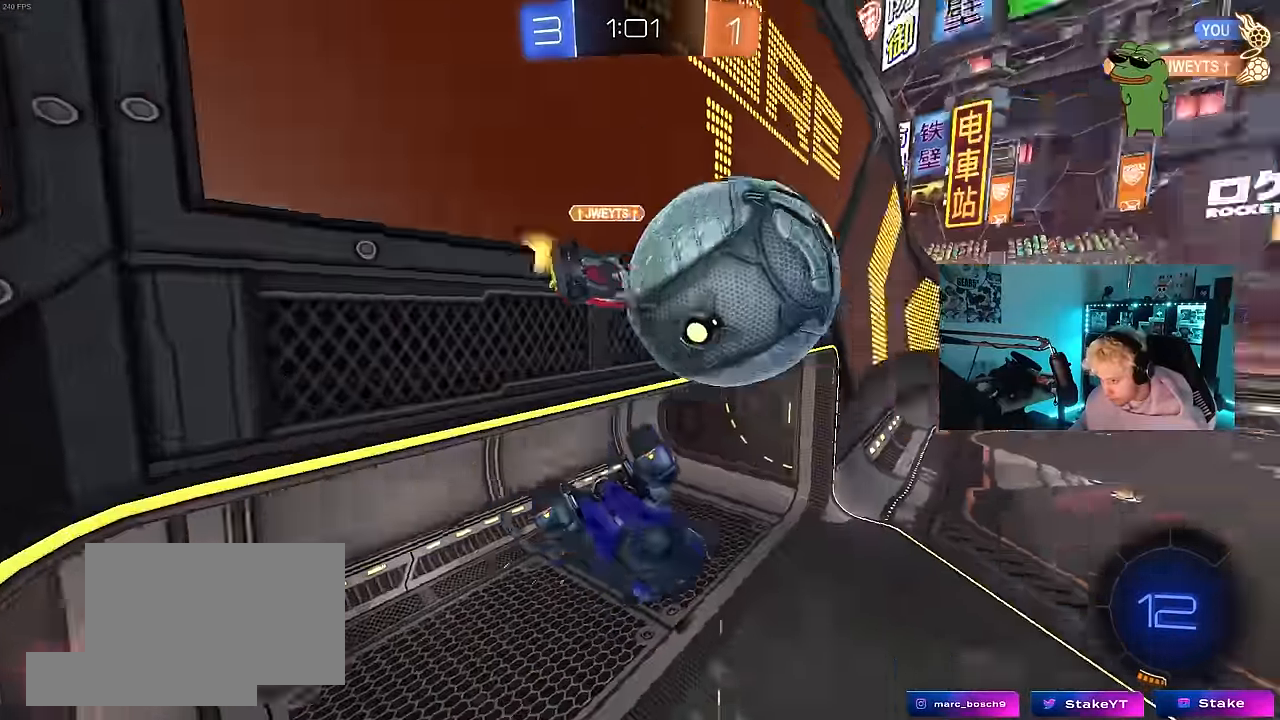
{"keys": ["d"], "mouse": [], "events": [[33, "d", "up"], [66, "a", "down"], [116, "s", "down"], [350, "d", "down"], [400, "a", "up"], [400, "shift", "up"], [450, "s", "up"]]}
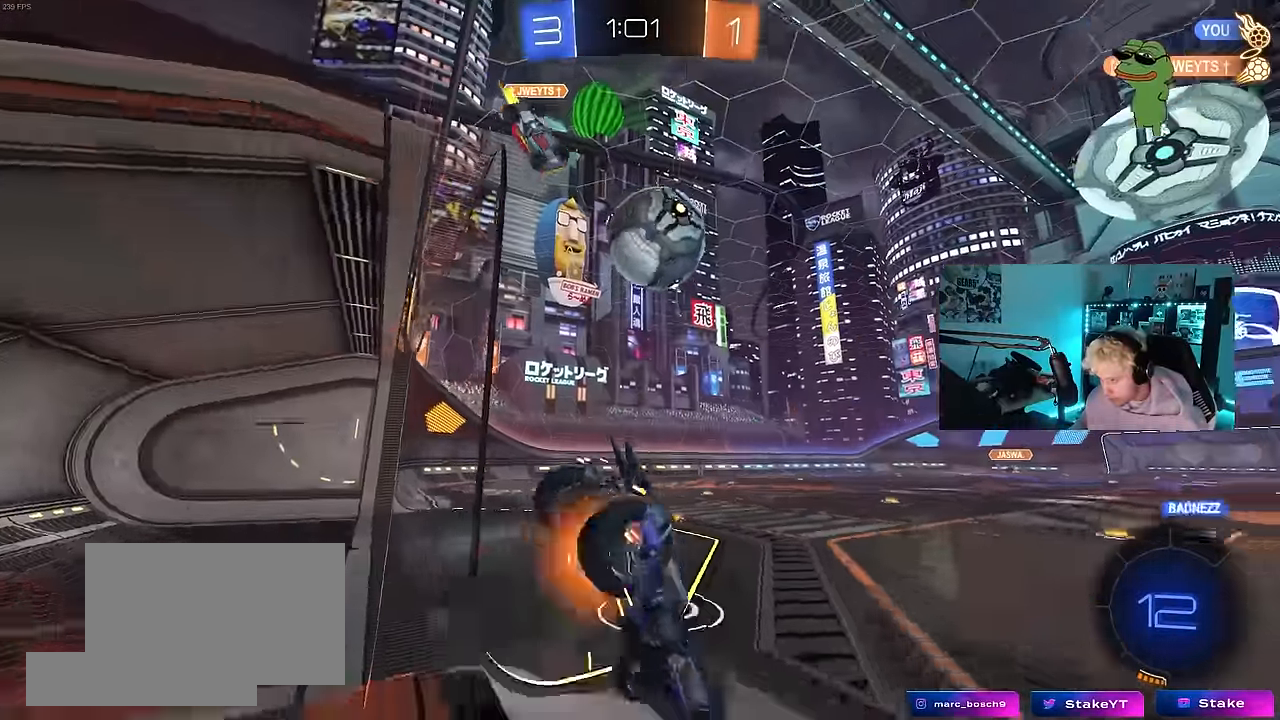
{"keys": ["d", "w"], "mouse": [], "events": [[100, "w", "down"], [133, "a", "down"], [133, "d", "up"], [233, "a", "up"], [233, "w", "up"], [283, "d", "down"], [283, "w", "down"]]}
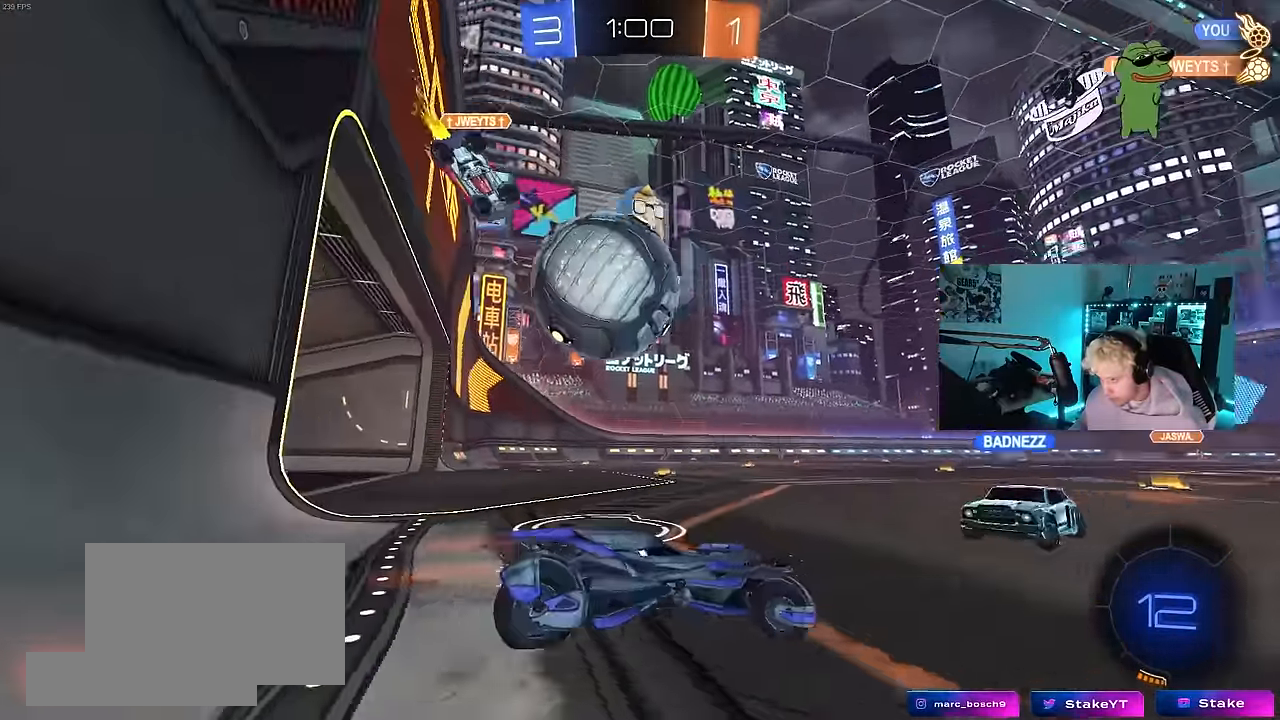
{"keys": ["d", "w"], "mouse": [], "events": [[250, "d", "up"], [300, "a", "down"], [483, "a", "up"], [483, "d", "down"]]}
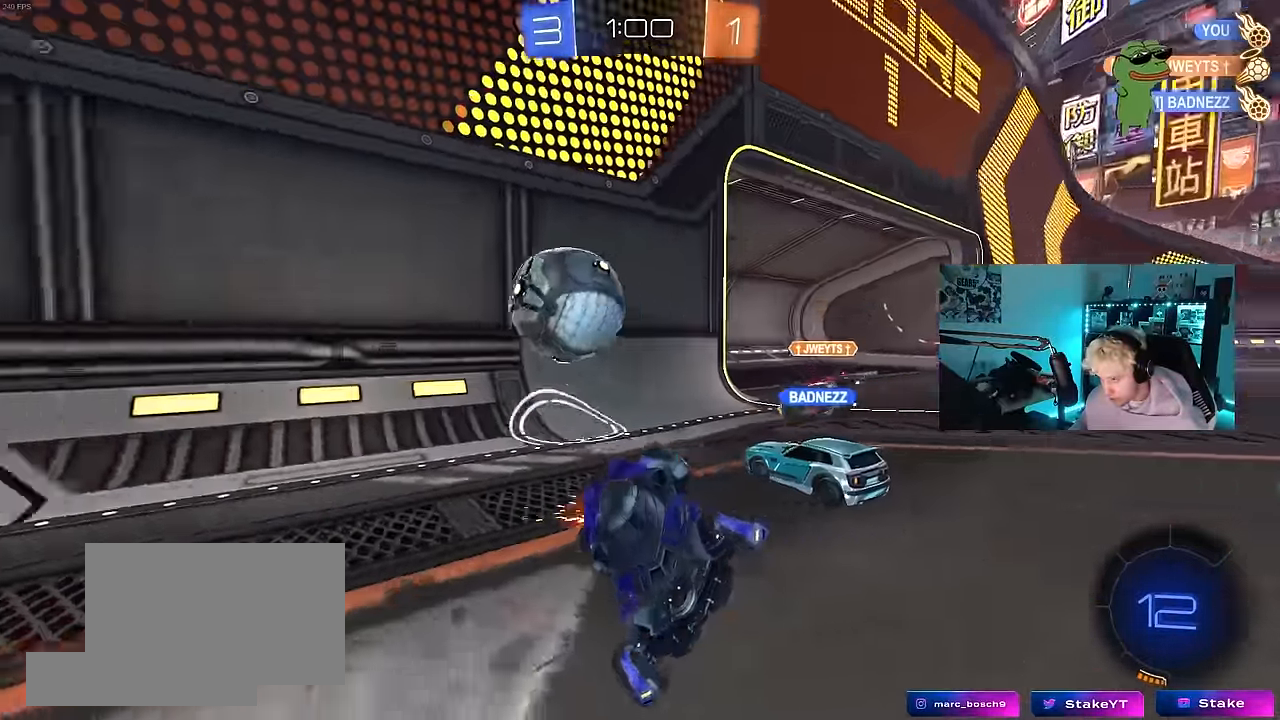
{"keys": [], "mouse": [], "events": [[166, "w", "up"], [400, "d", "up"]]}
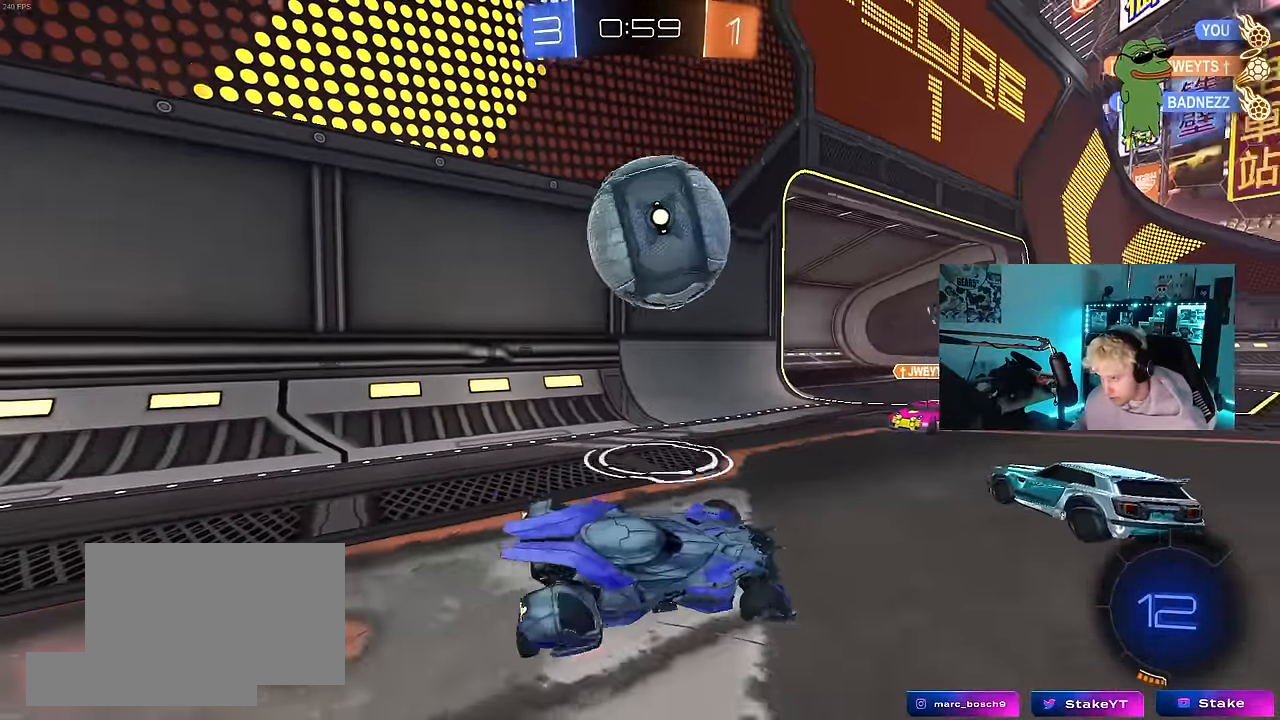
{"keys": ["w"], "mouse": ["left"], "events": [[100, "d", "down"], [183, "w", "down"], [366, "mouse_left", "down"], [466, "d", "up"]]}
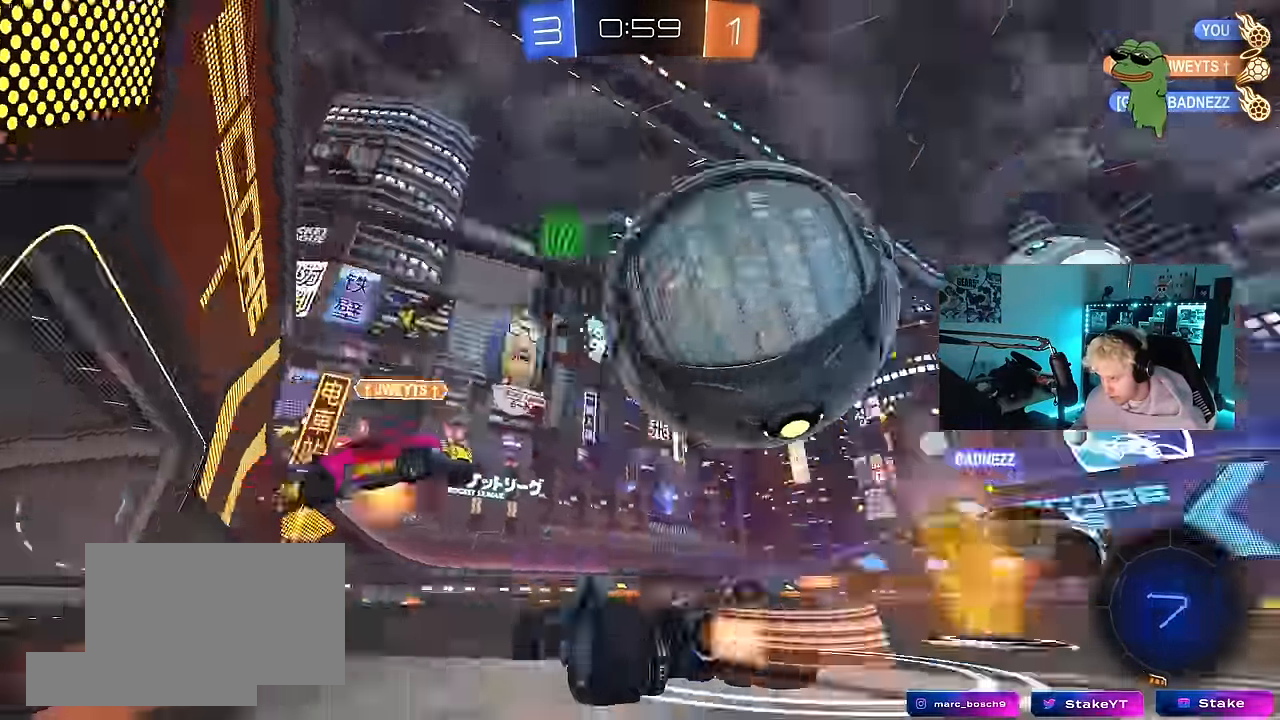
{"keys": ["d", "w"], "mouse": [], "events": [[100, "d", "down"], [100, "mouse_left", "up"], [200, "shift", "down"], [300, "shift", "up"]]}
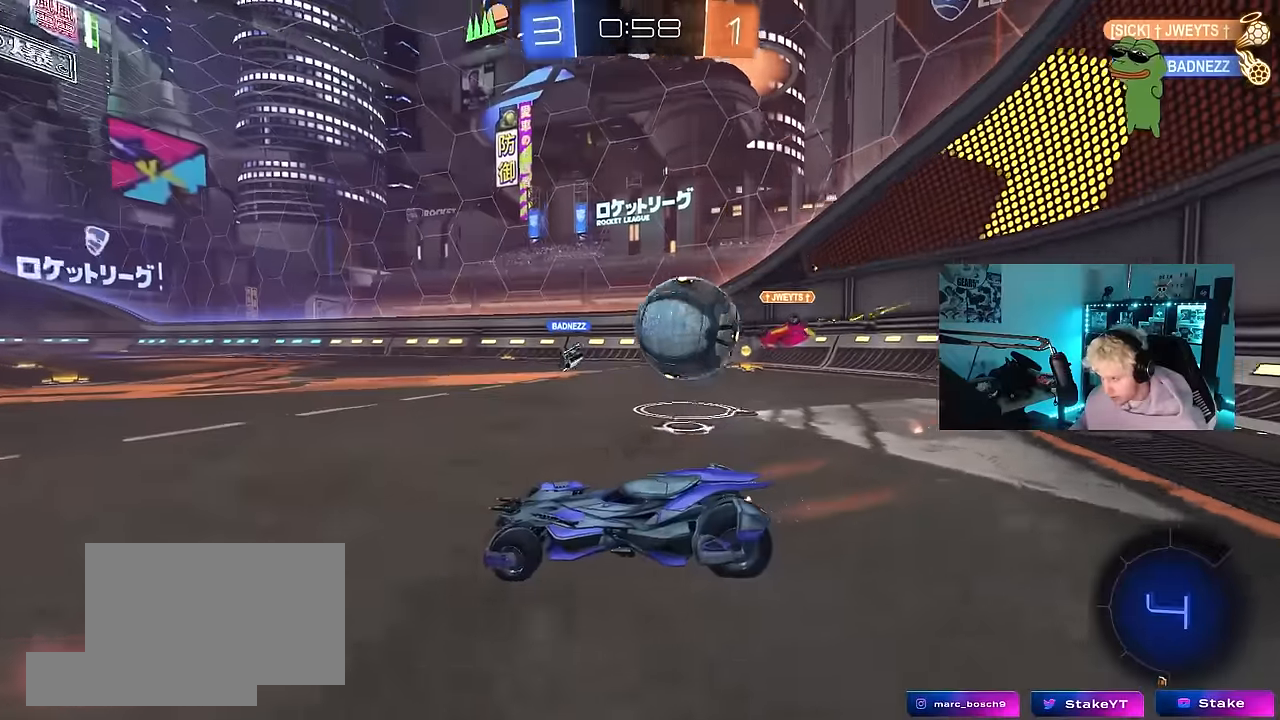
{"keys": ["w"], "mouse": ["left"], "events": [[166, "d", "up"], [216, "space", "down"], [350, "space", "up"], [500, "mouse_left", "down"]]}
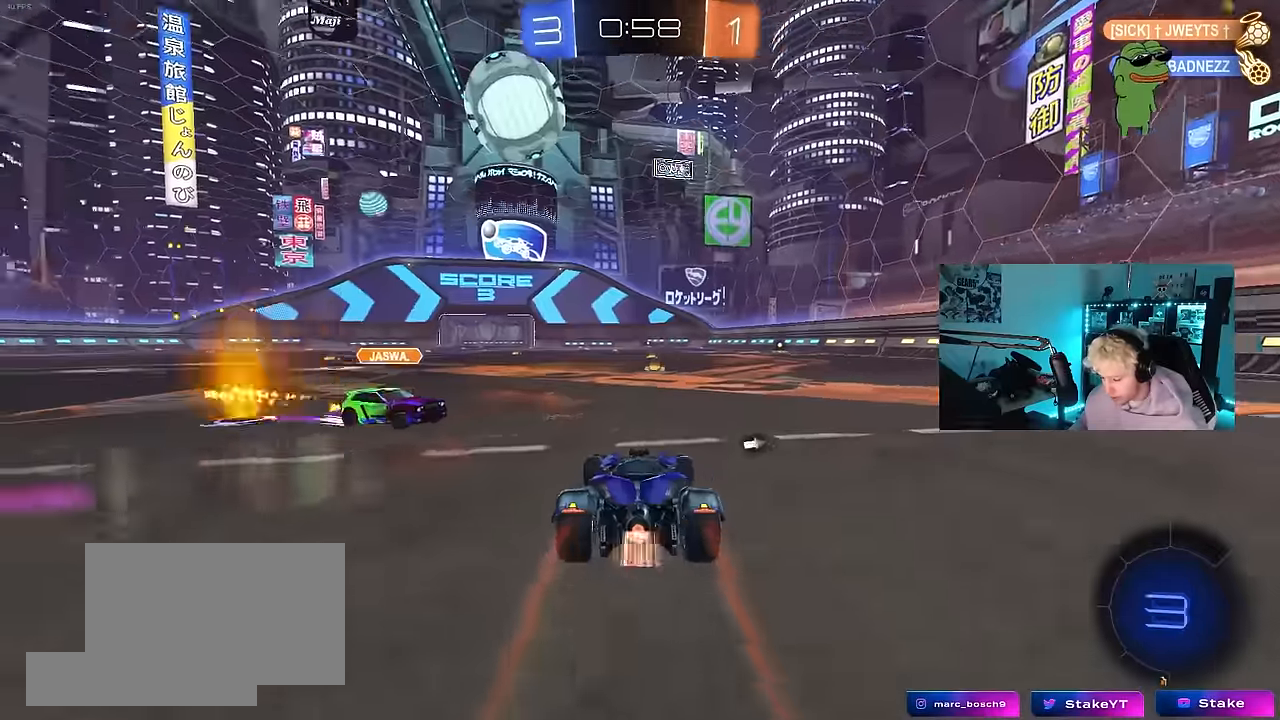
{"keys": [], "mouse": [], "events": [[316, "mouse_left", "up"], [366, "w", "up"]]}
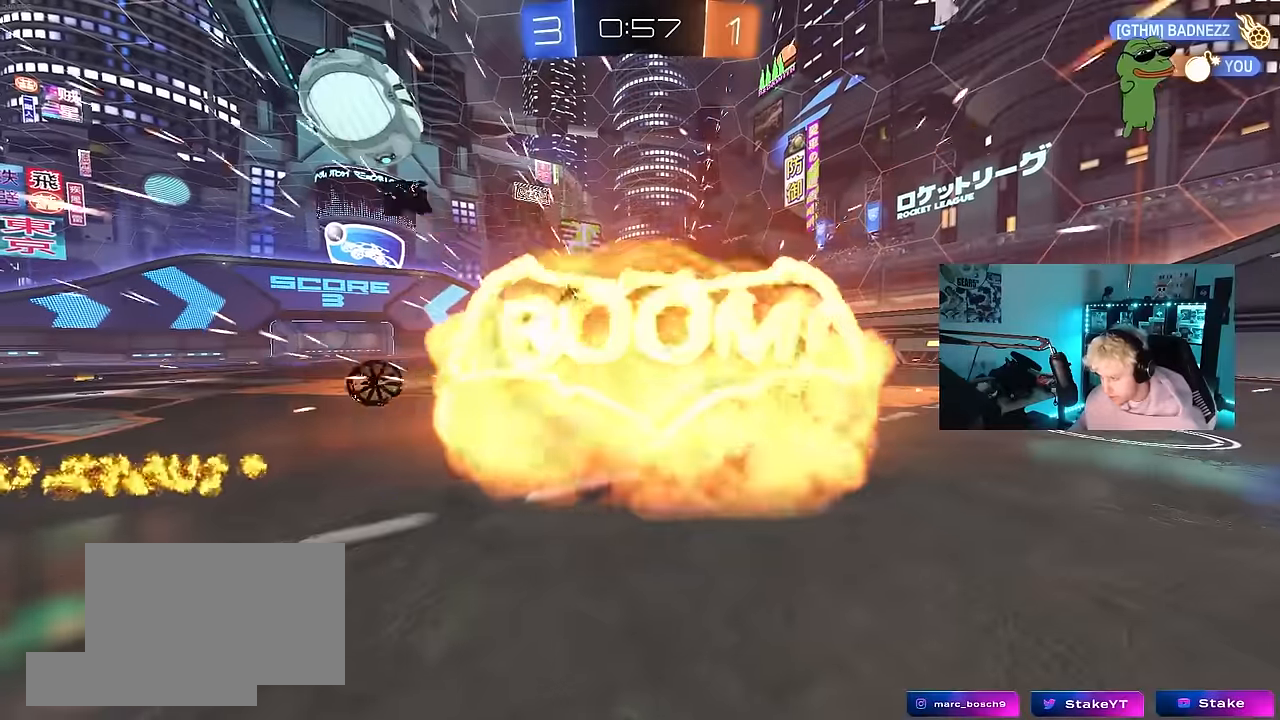
{"keys": ["tab"], "mouse": [], "events": [[66, "space", "down"], [300, "space", "up"], [383, "tab", "down"]]}
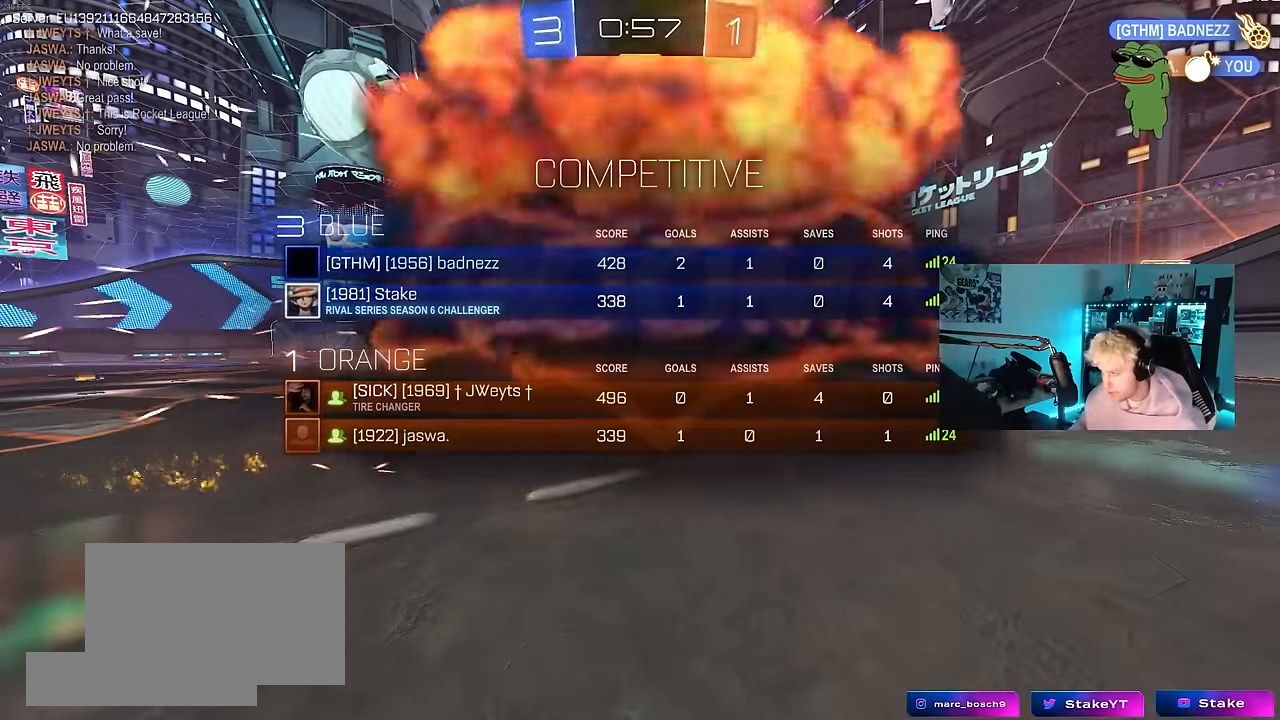
{"keys": [], "mouse": ["wheel"], "events": [[350, "tab", "up"], [450, "mouse_wheel", "down"]]}
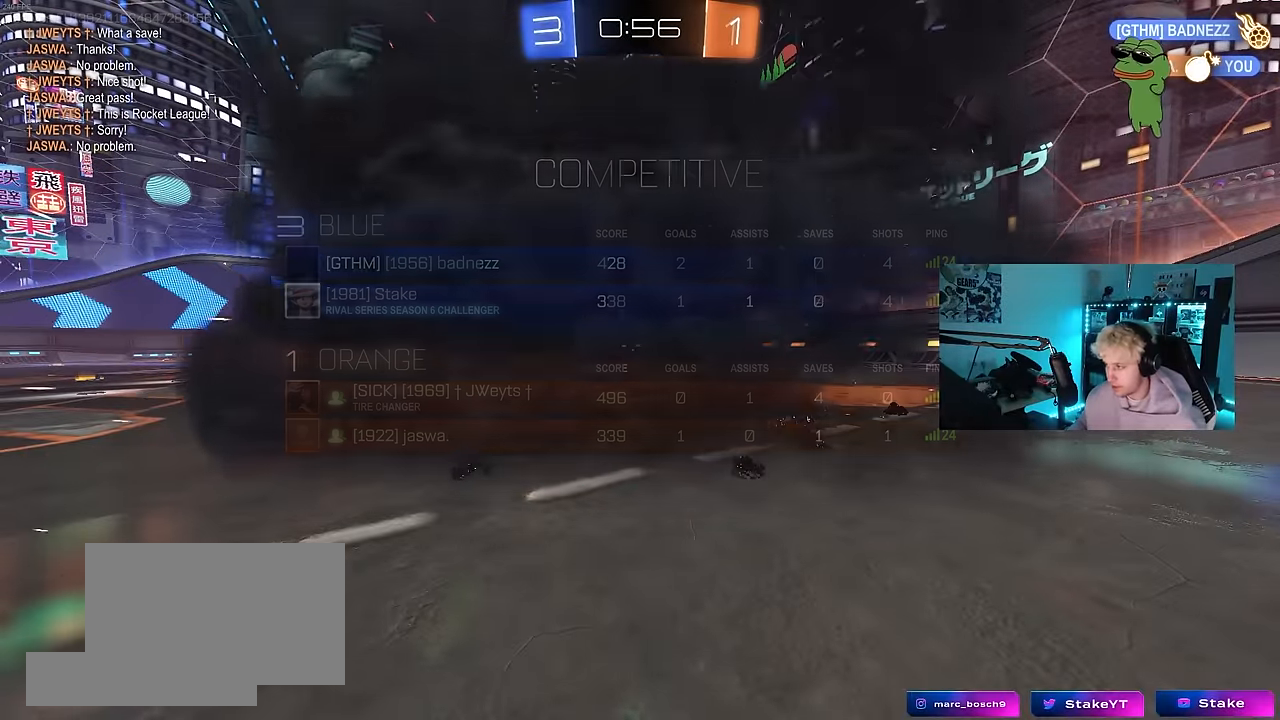
{"keys": [], "mouse": [], "events": [[83, "mouse_wheel", "up"], [233, "mouse_wheel", "down"], [416, "mouse_wheel", "up"]]}
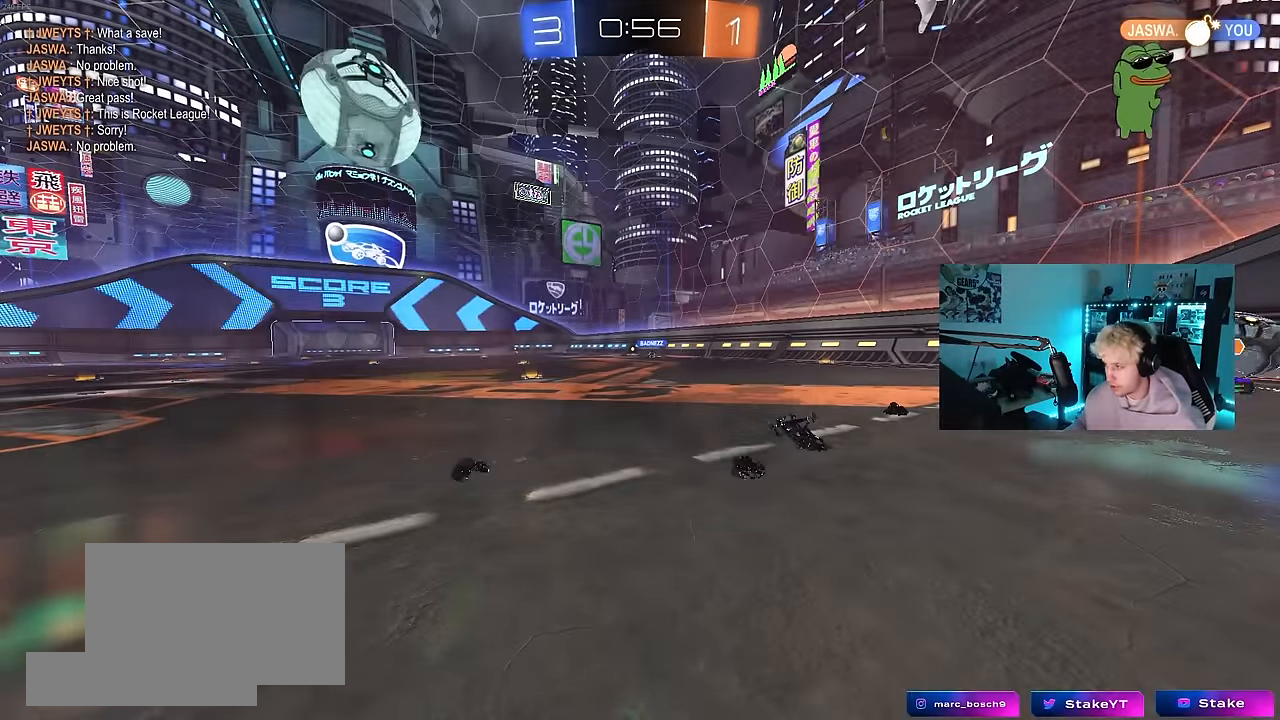
{"keys": [], "mouse": [], "events": [[66, "mouse_wheel", "down"], [200, "mouse_wheel", "up"], [333, "mouse_wheel", "down"], [483, "mouse_wheel", "up"]]}
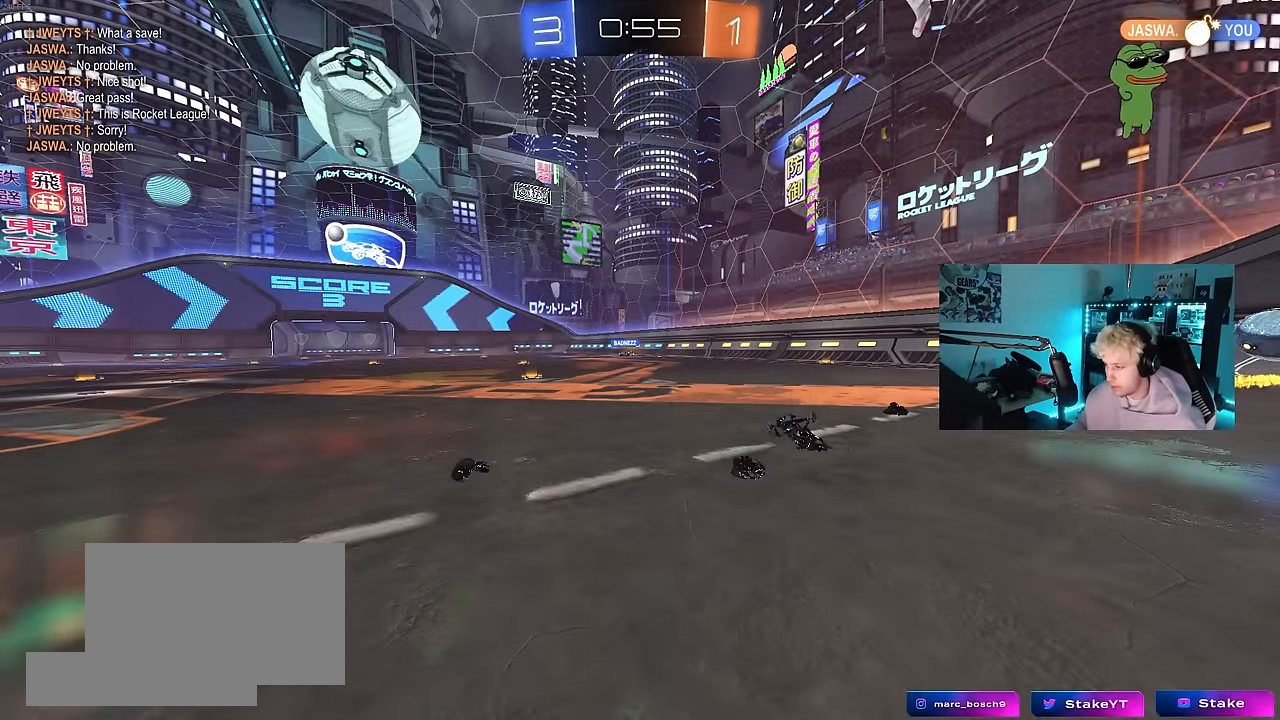
{"keys": [], "mouse": [], "events": []}
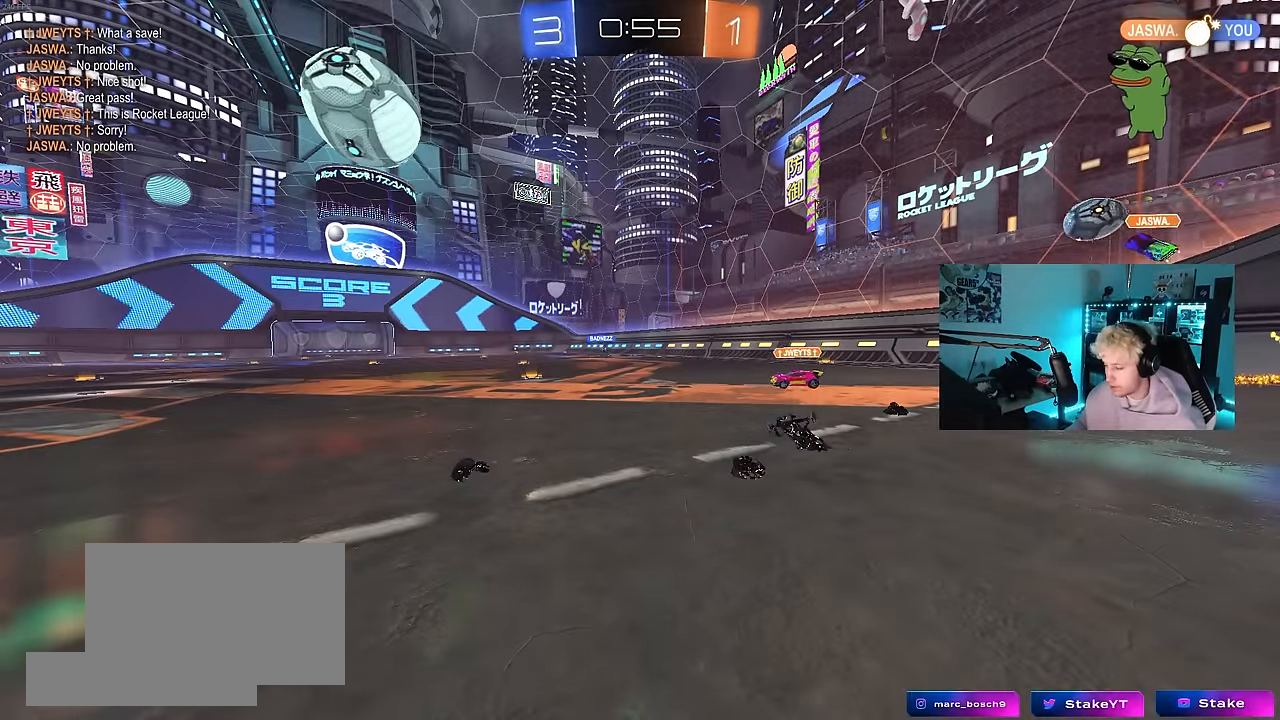
{"keys": ["a", "w"], "mouse": [], "events": [[50, "w", "down"], [133, "a", "down"]]}
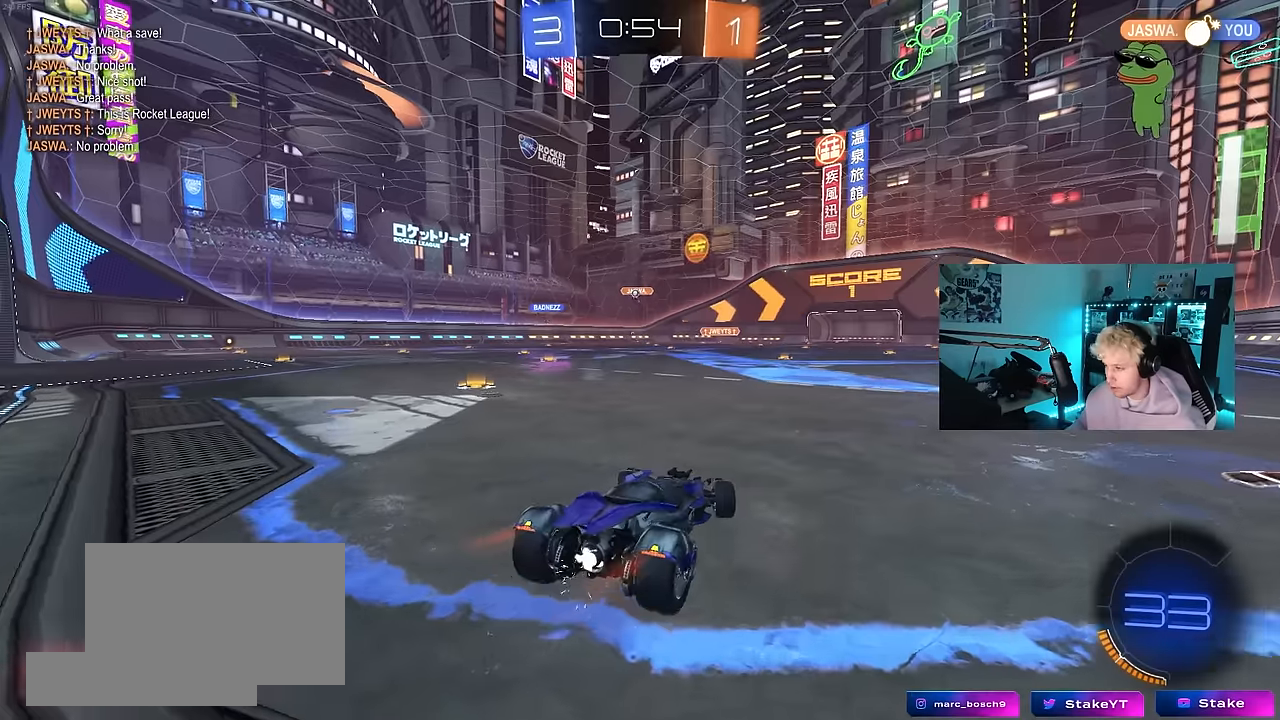
{"keys": ["w"], "mouse": [], "events": [[433, "a", "up"]]}
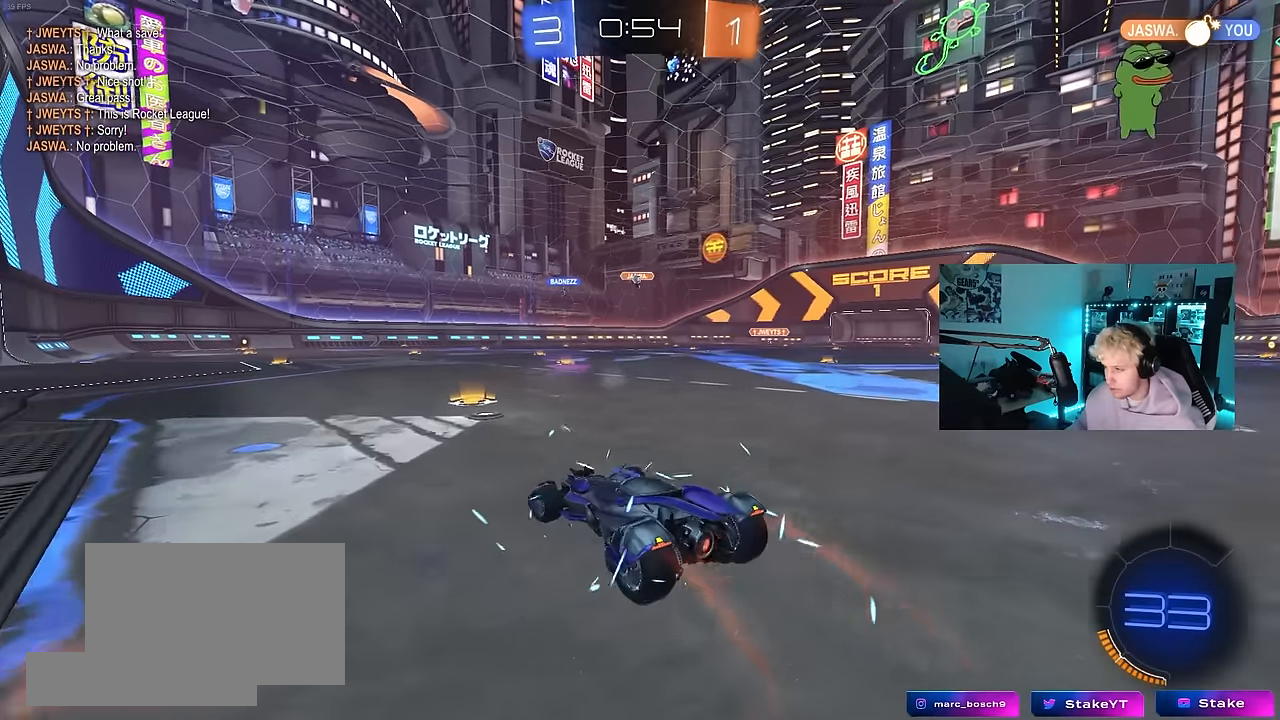
{"keys": ["w"], "mouse": [], "events": [[167, "d", "down"], [450, "d", "up"]]}
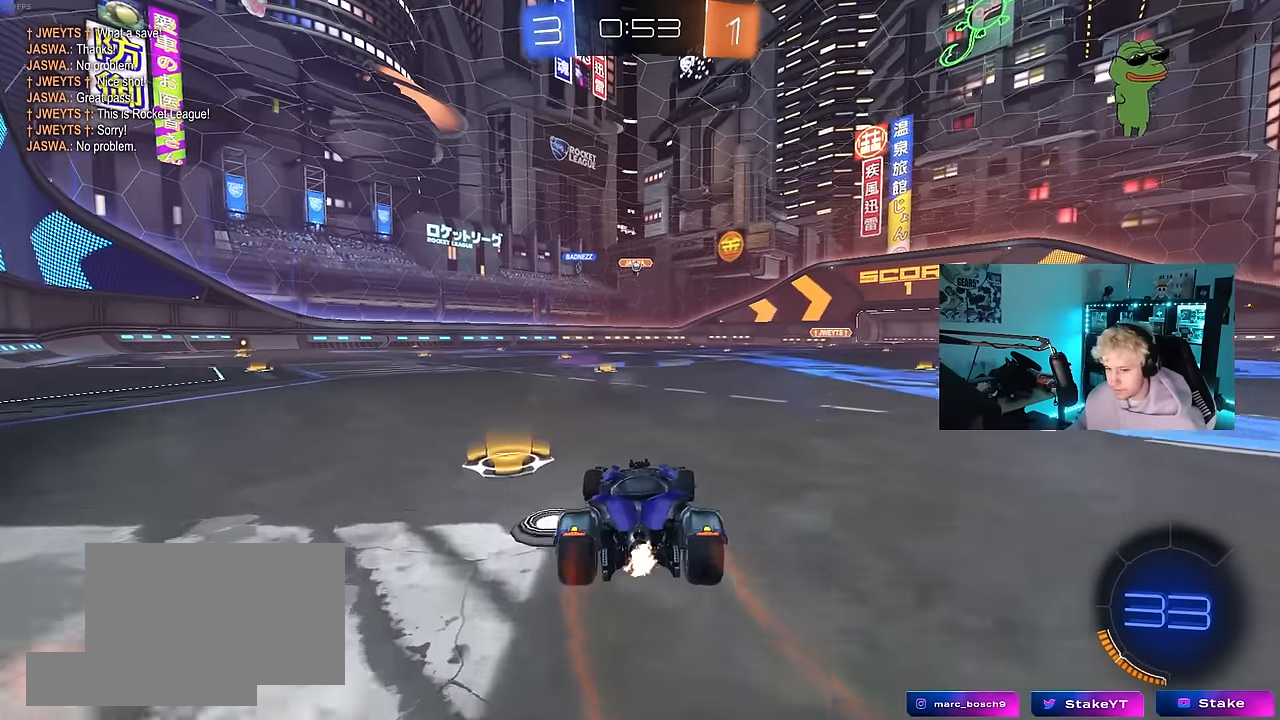
{"keys": ["w"], "mouse": [], "events": []}
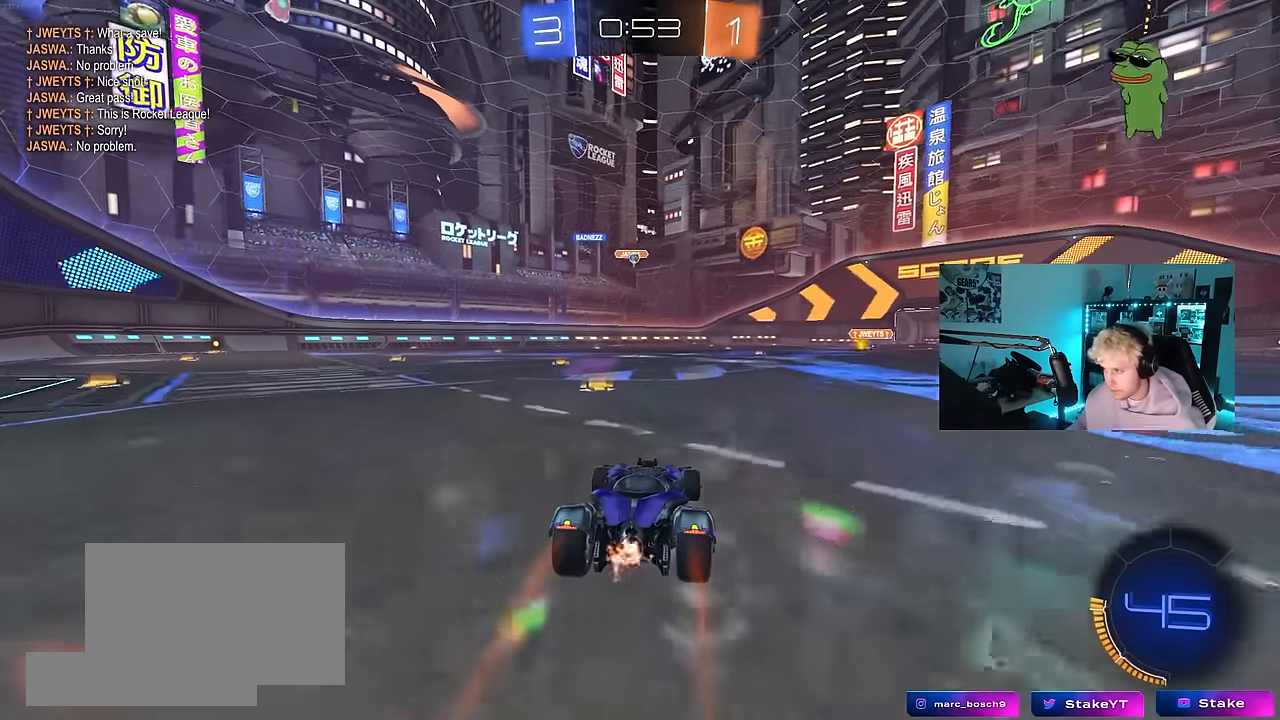
{"keys": [], "mouse": [], "events": [[200, "w", "up"], [300, "a", "down"], [383, "a", "up"], [383, "s", "down"], [433, "s", "up"]]}
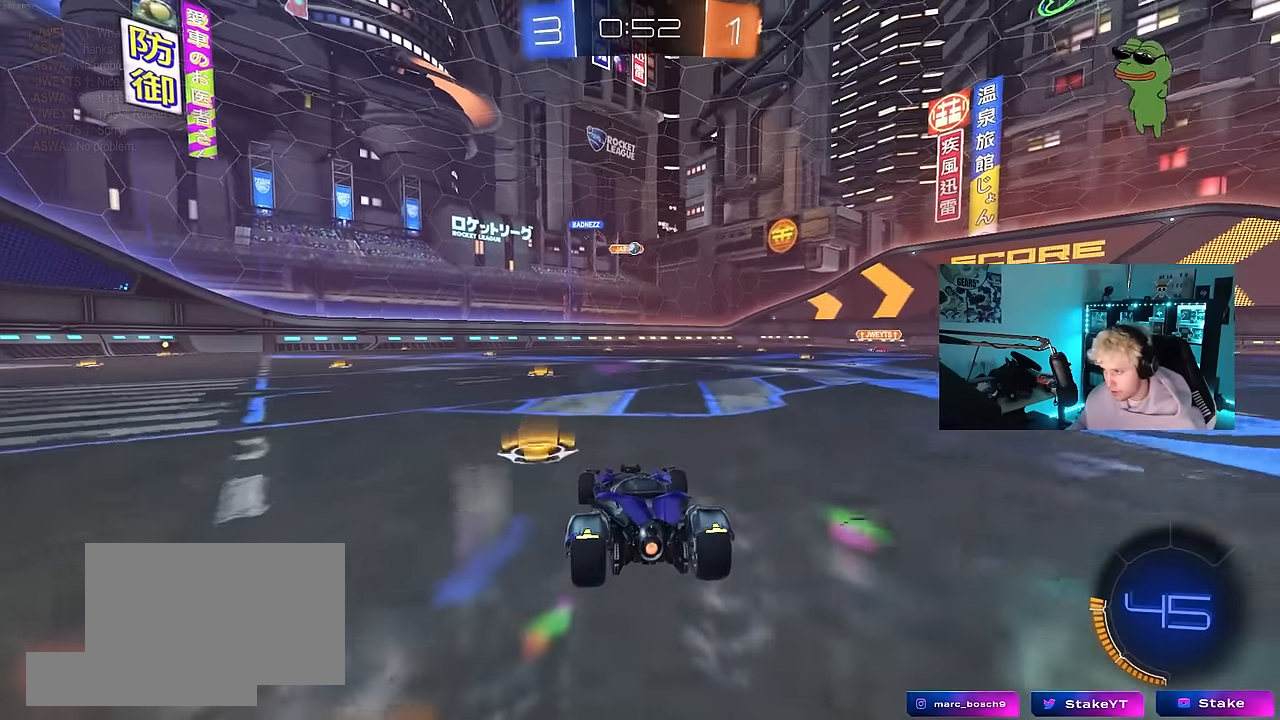
{"keys": ["w"], "mouse": [], "events": [[300, "w", "down"]]}
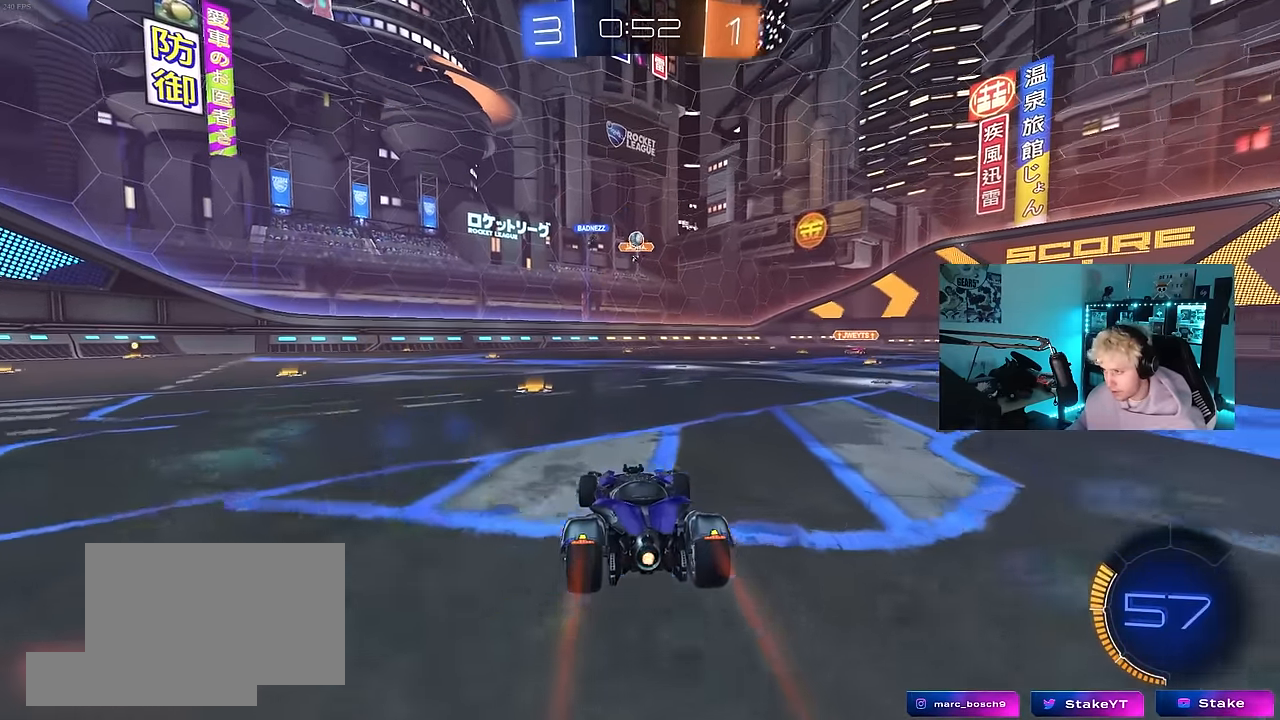
{"keys": [], "mouse": [], "events": [[83, "a", "down"], [233, "a", "up"], [283, "w", "up"]]}
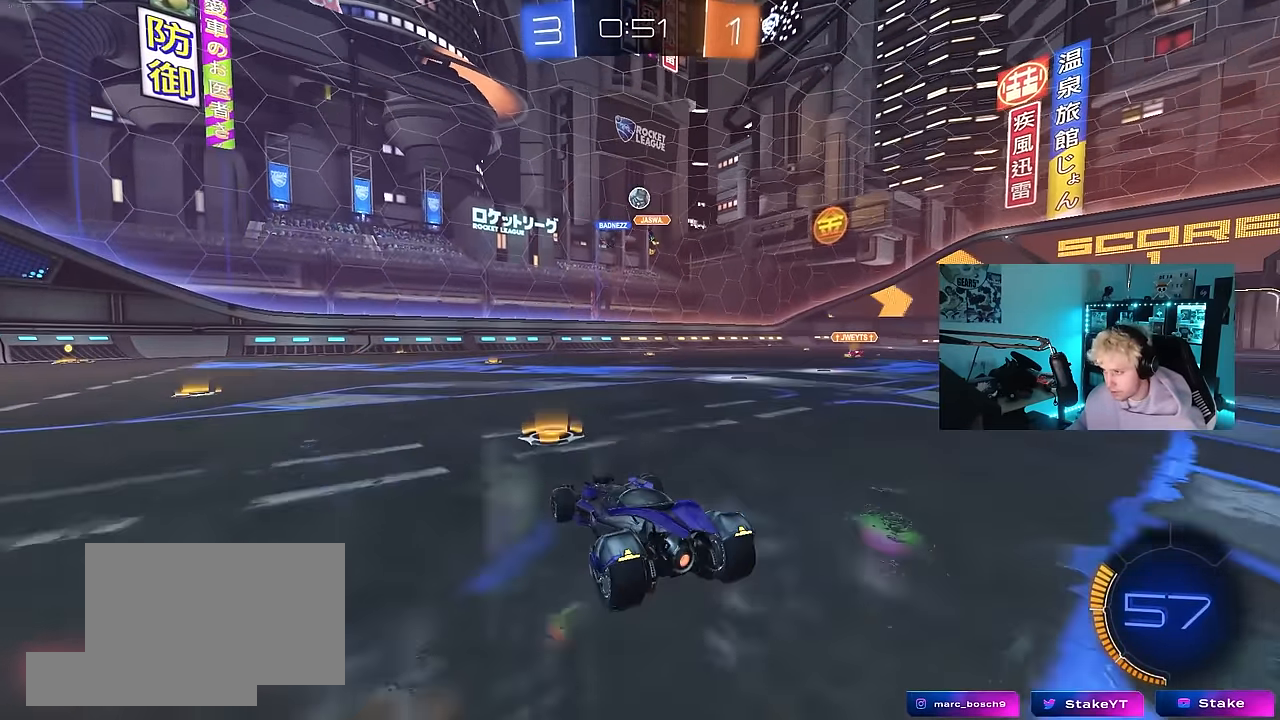
{"keys": ["d", "w"], "mouse": ["left"], "events": [[17, "a", "down"], [350, "a", "up"], [383, "d", "down"], [383, "mouse_left", "down"], [483, "w", "down"]]}
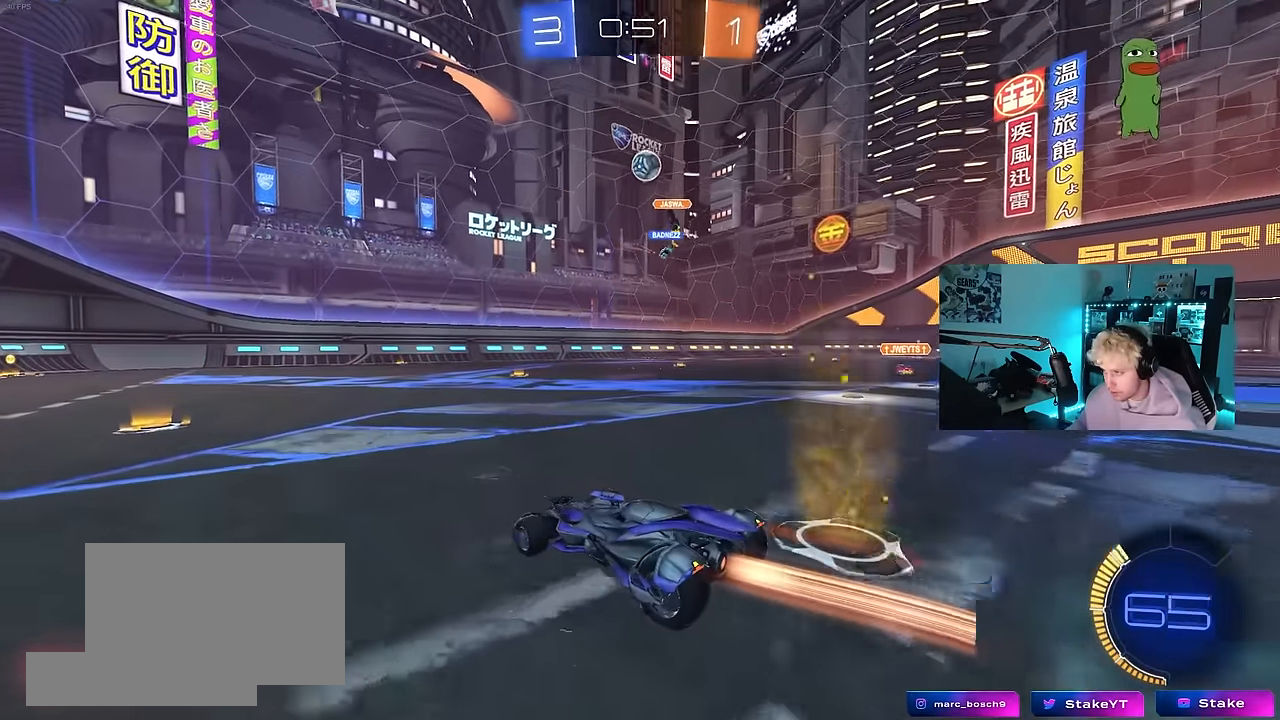
{"keys": ["a", "w"], "mouse": ["left"], "events": [[33, "d", "up"], [117, "a", "down"], [267, "a", "up"], [267, "mouse_left", "up"], [317, "mouse_left", "down"], [350, "a", "down"], [400, "shift", "down"], [500, "shift", "up"]]}
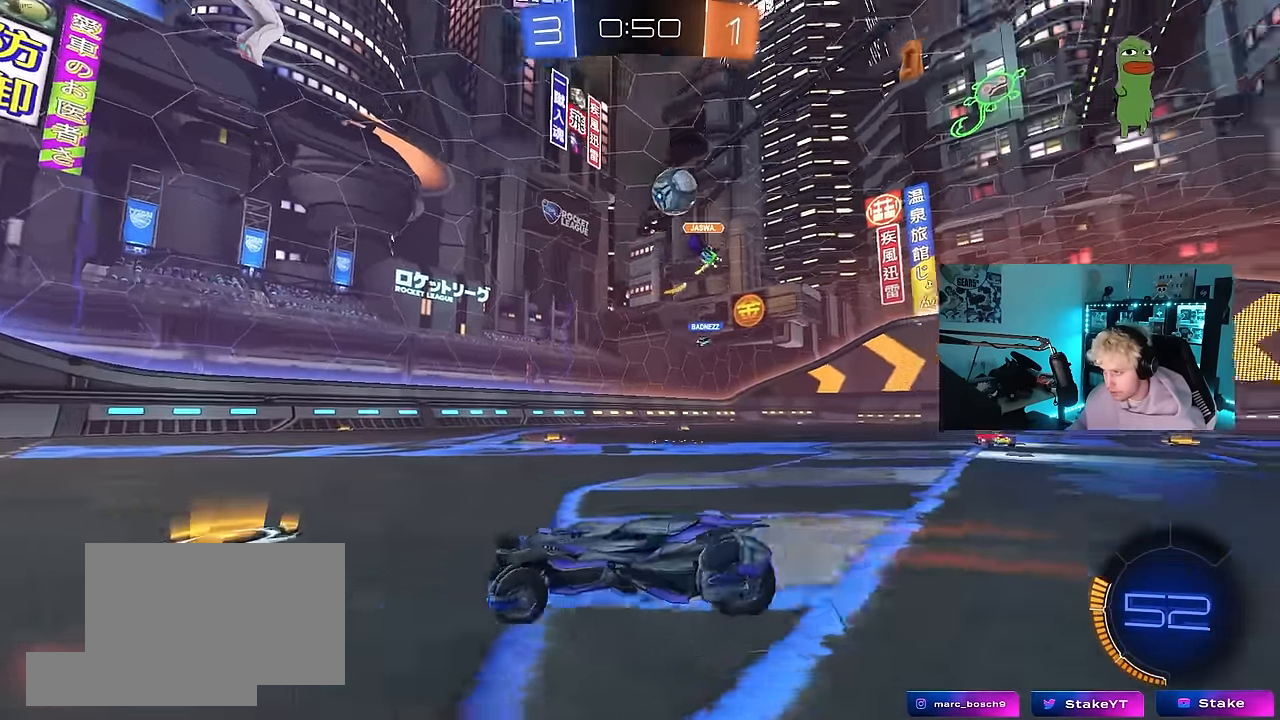
{"keys": ["w"], "mouse": [], "events": [[50, "mouse_left", "up"], [183, "mouse_left", "down"], [367, "a", "up"], [367, "mouse_left", "up"]]}
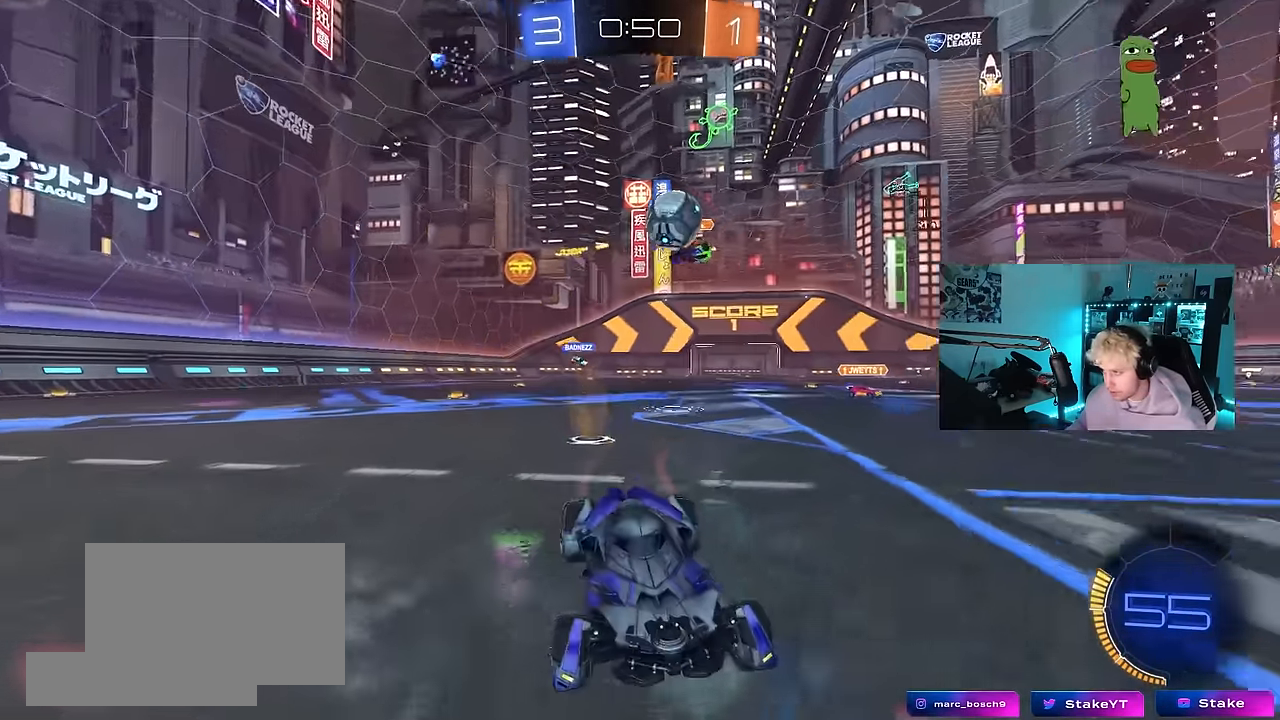
{"keys": ["a"], "mouse": [], "events": [[433, "a", "down"], [483, "w", "up"]]}